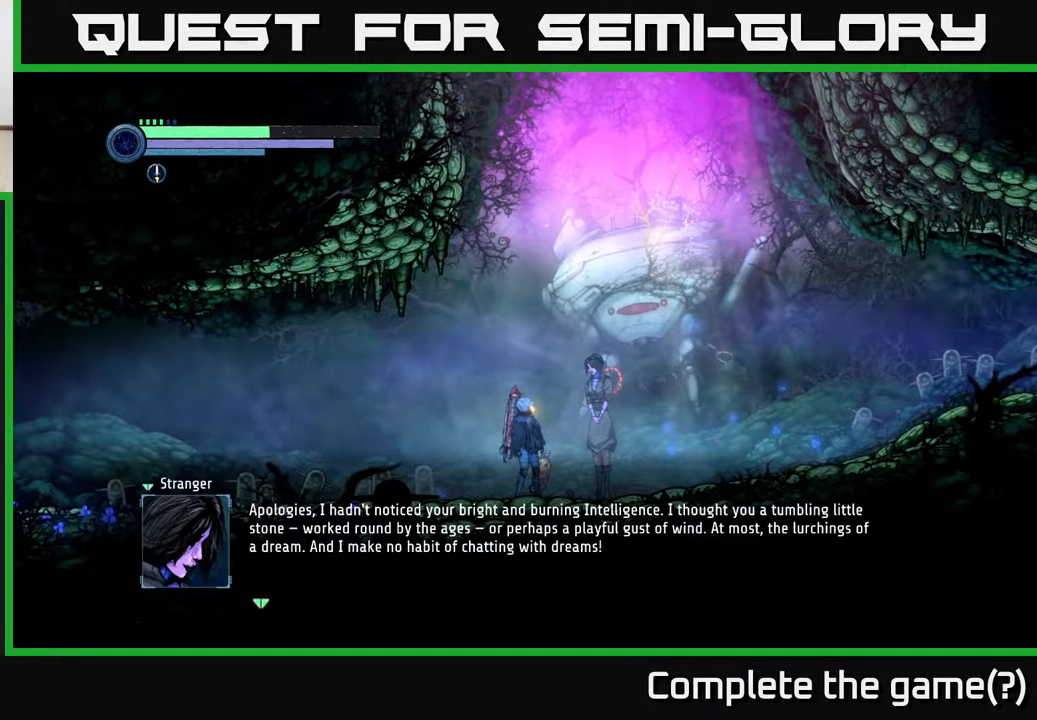
Gameplay with a controller (Xbox layout); each line is a JSON object with the inputs held at the frame after it. "events" lists button and stick changes between this image and that frame as [ms after this image, input, new state], when the widget could be followed in between.
{"buttons": ["A"], "left_stick": "center", "right_stick": "center", "events": [[433, "A", "down"]]}
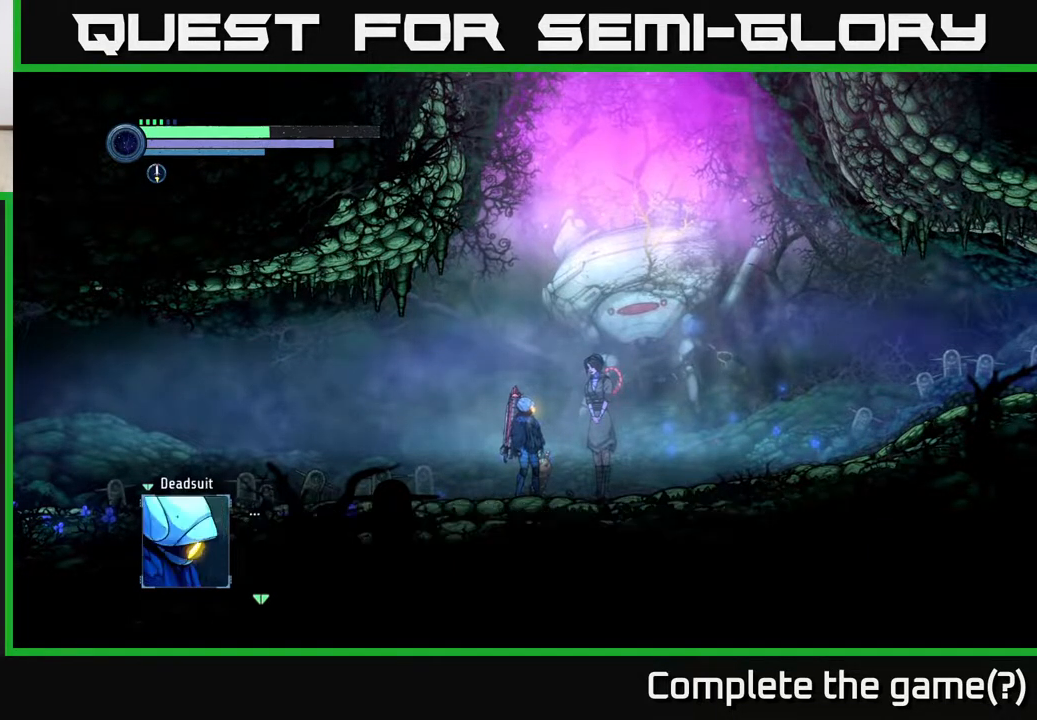
{"buttons": [], "left_stick": "center", "right_stick": "center", "events": [[100, "A", "up"]]}
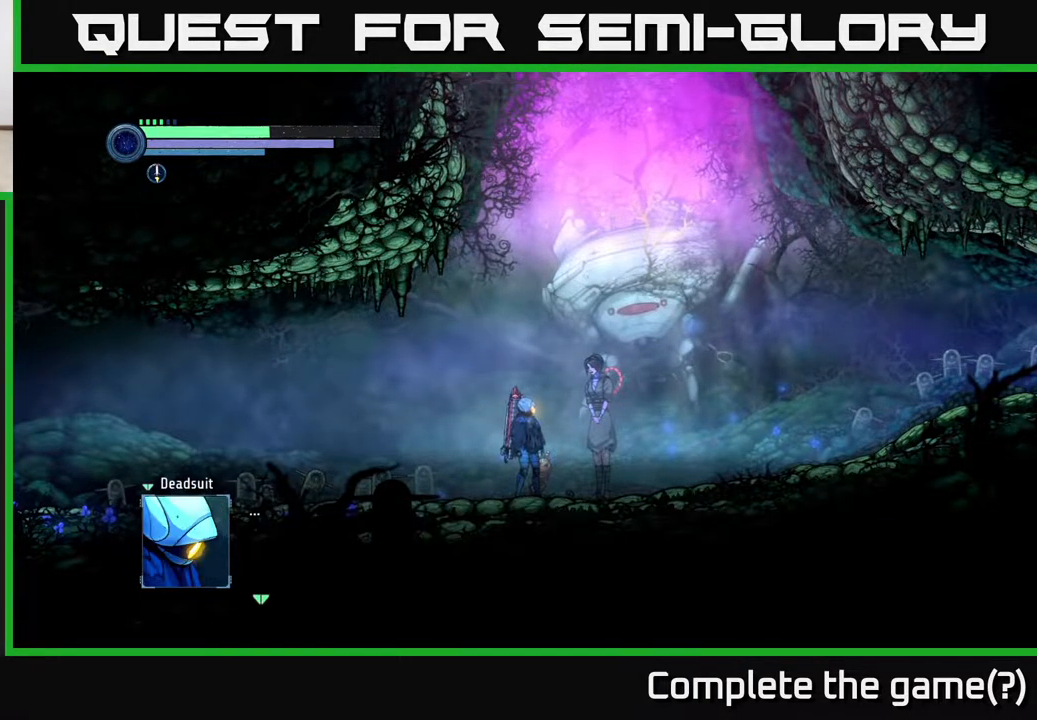
{"buttons": [], "left_stick": "center", "right_stick": "center", "events": [[183, "A", "down"], [350, "A", "up"]]}
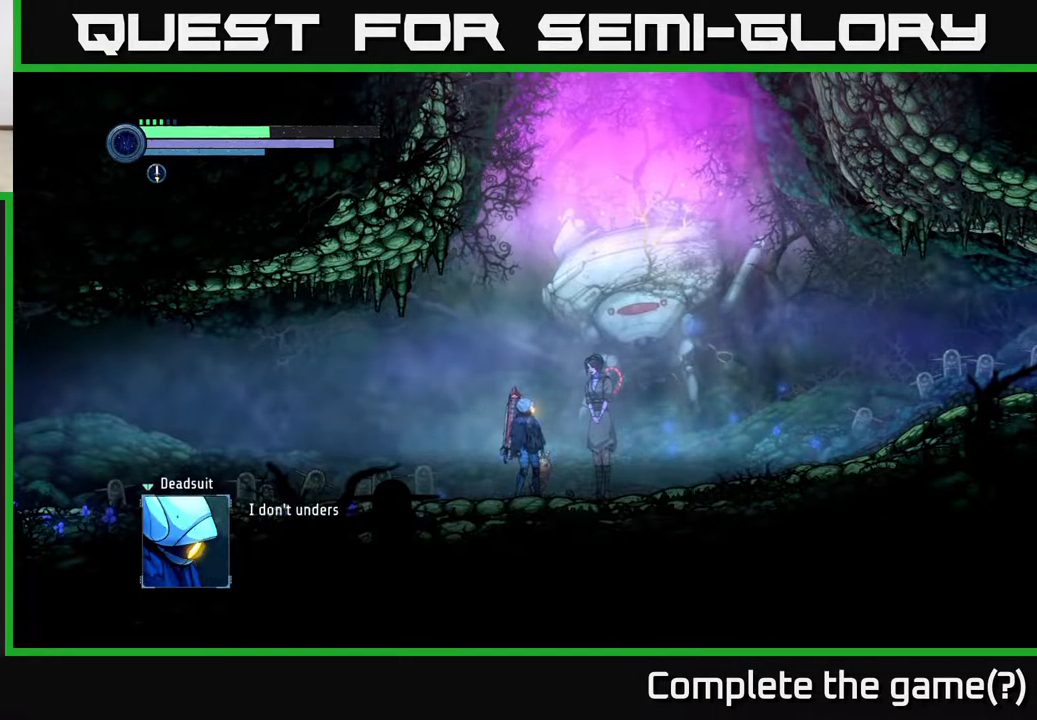
{"buttons": [], "left_stick": "center", "right_stick": "center", "events": []}
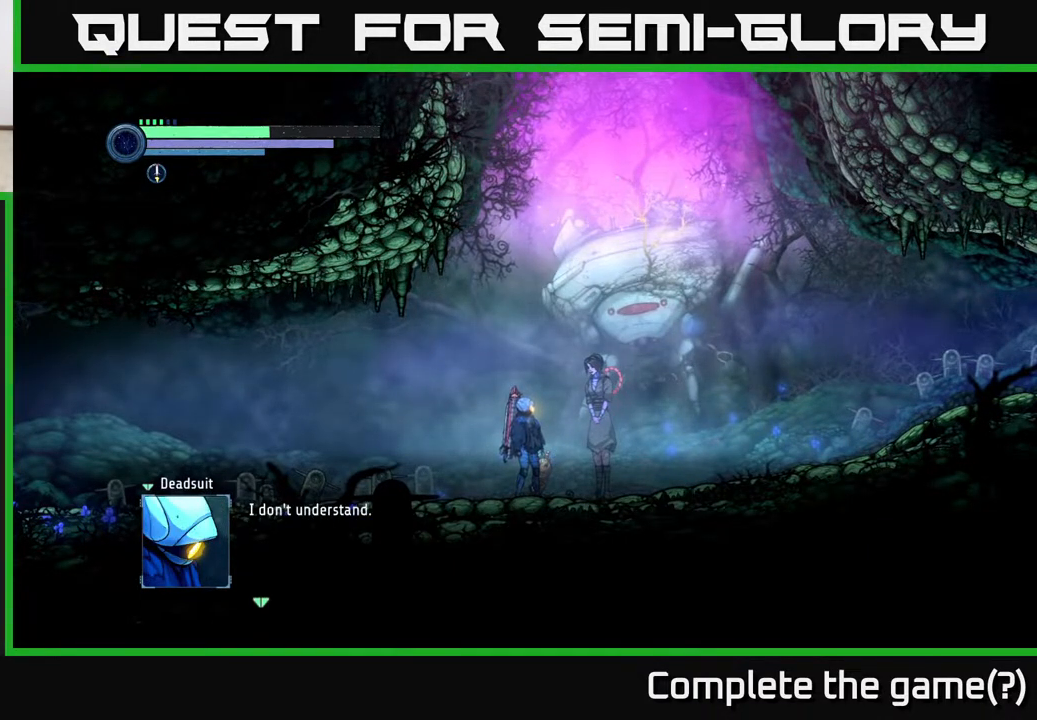
{"buttons": [], "left_stick": "center", "right_stick": "center", "events": []}
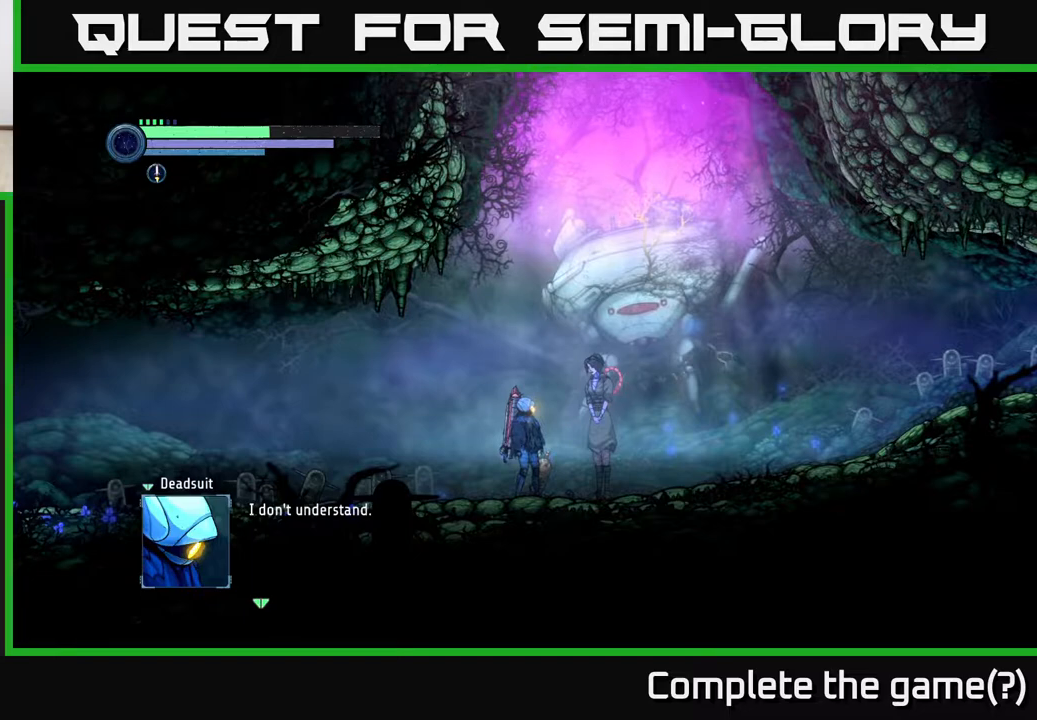
{"buttons": [], "left_stick": "center", "right_stick": "center", "events": []}
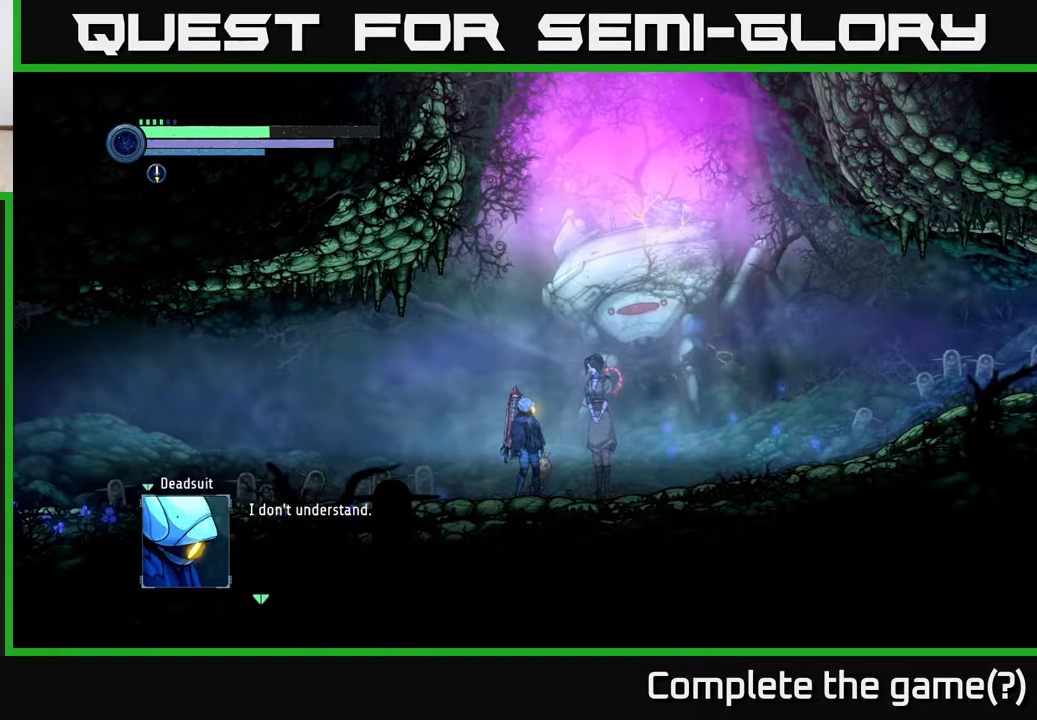
{"buttons": [], "left_stick": "center", "right_stick": "center", "events": []}
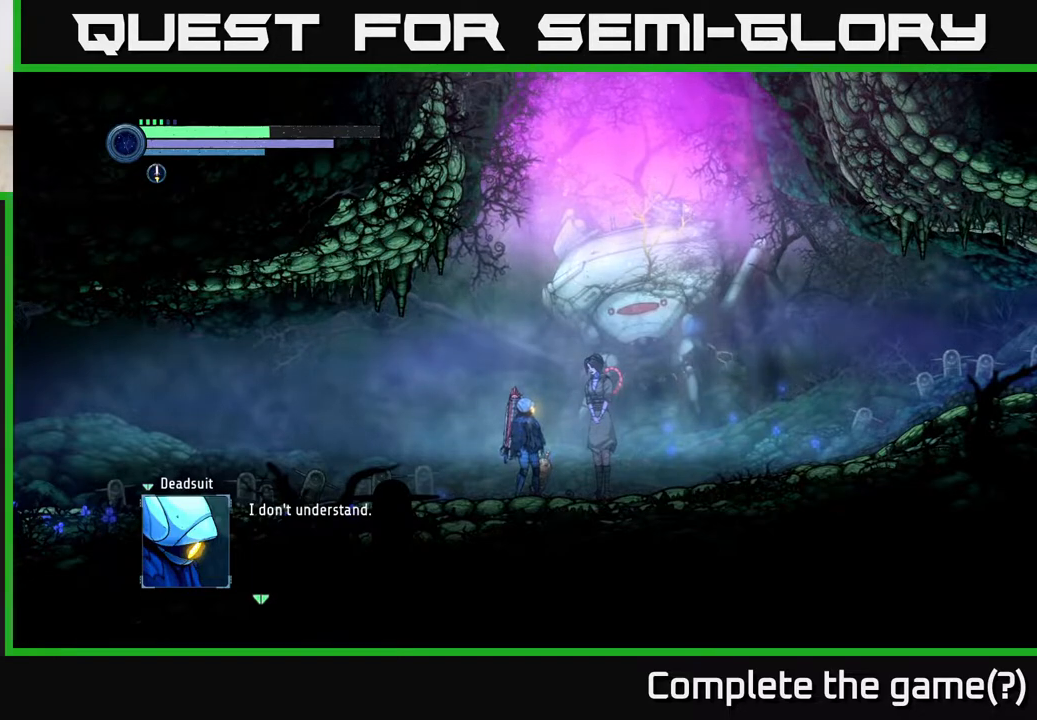
{"buttons": [], "left_stick": "center", "right_stick": "center", "events": [[100, "A", "down"], [250, "A", "up"]]}
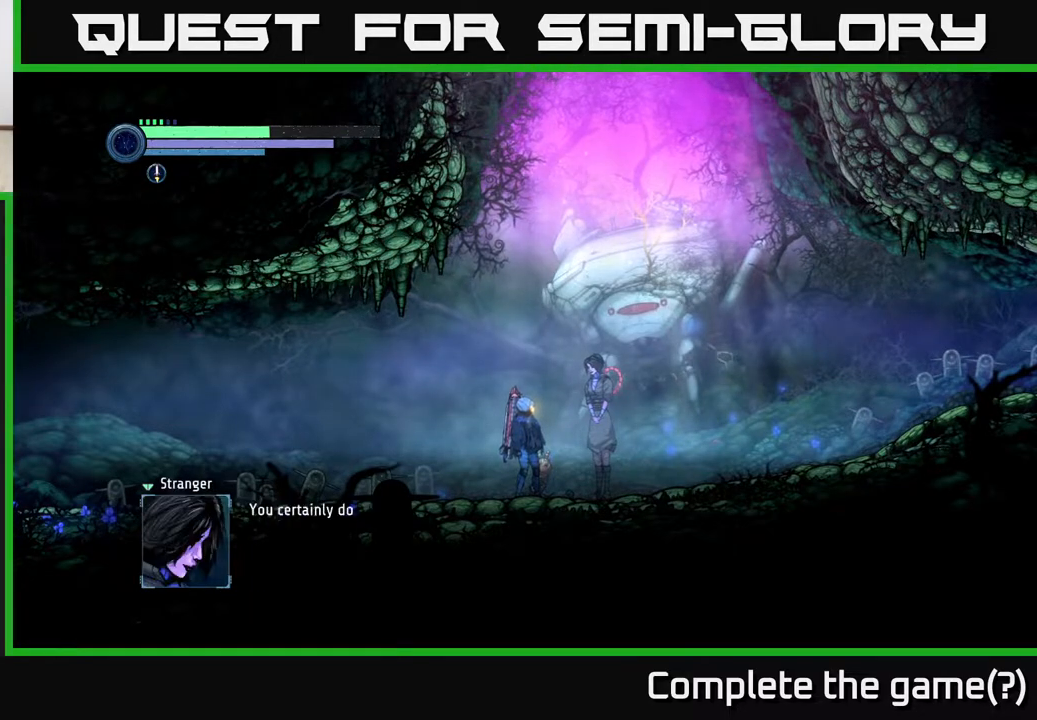
{"buttons": [], "left_stick": "center", "right_stick": "center", "events": []}
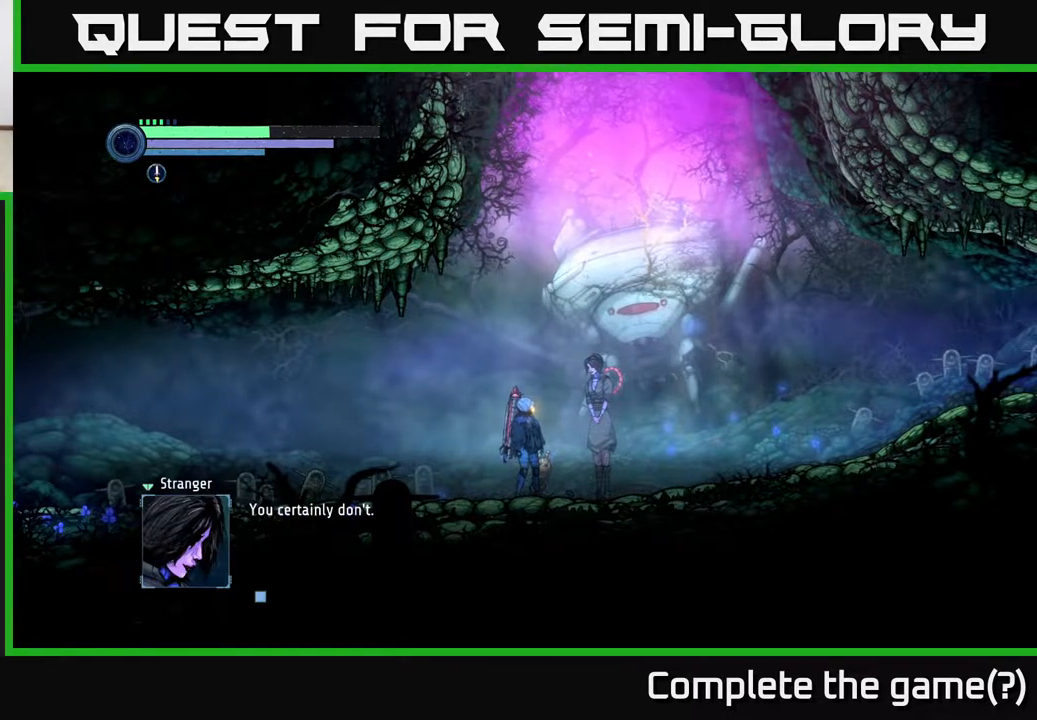
{"buttons": [], "left_stick": "center", "right_stick": "center", "events": []}
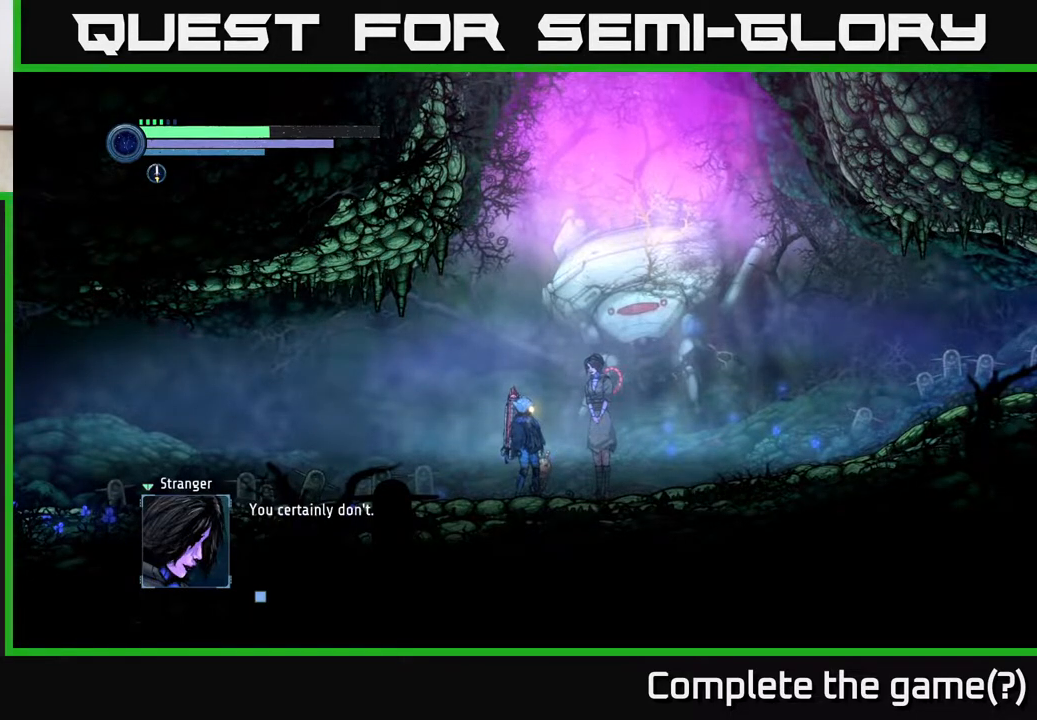
{"buttons": [], "left_stick": "center", "right_stick": "center", "events": []}
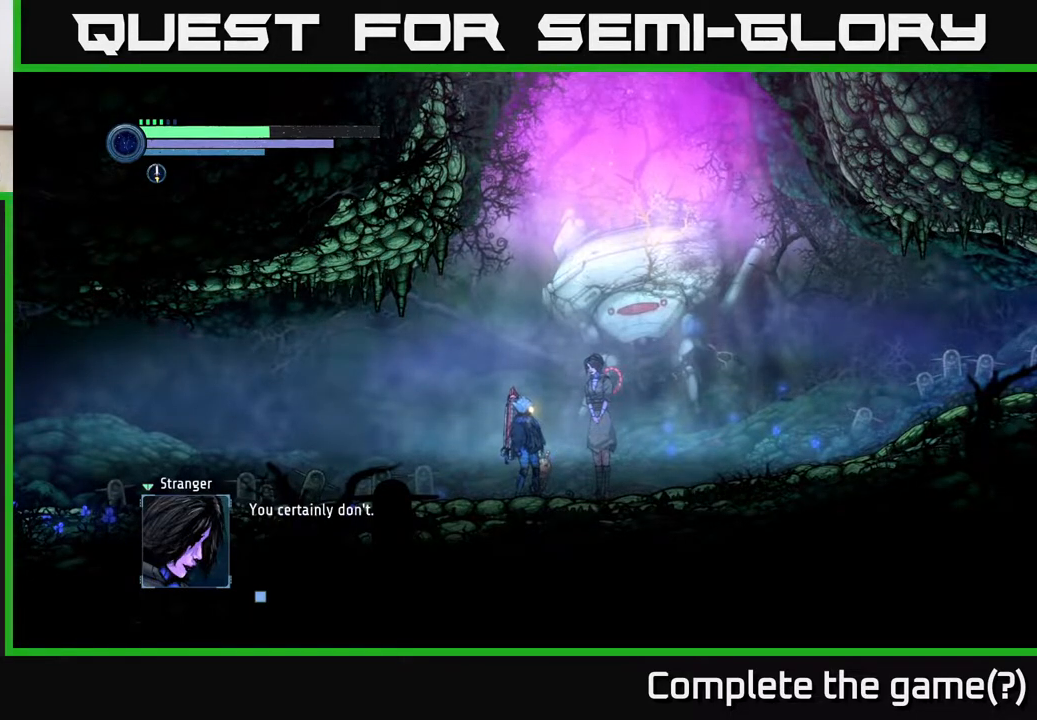
{"buttons": [], "left_stick": "center", "right_stick": "center", "events": []}
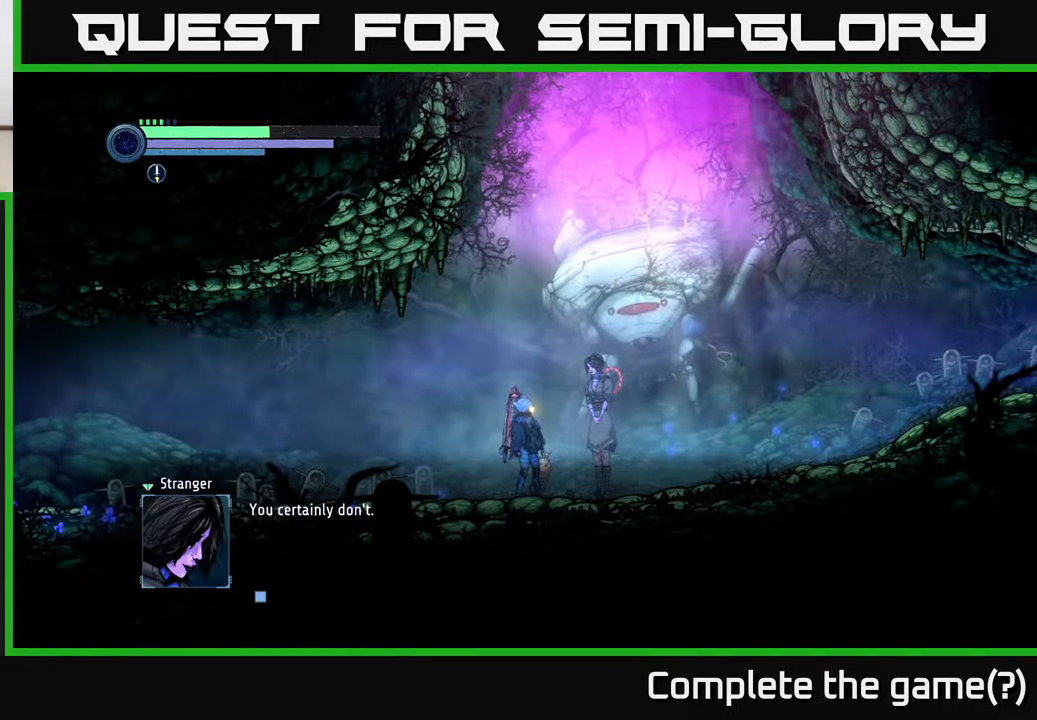
{"buttons": [], "left_stick": "center", "right_stick": "center", "events": []}
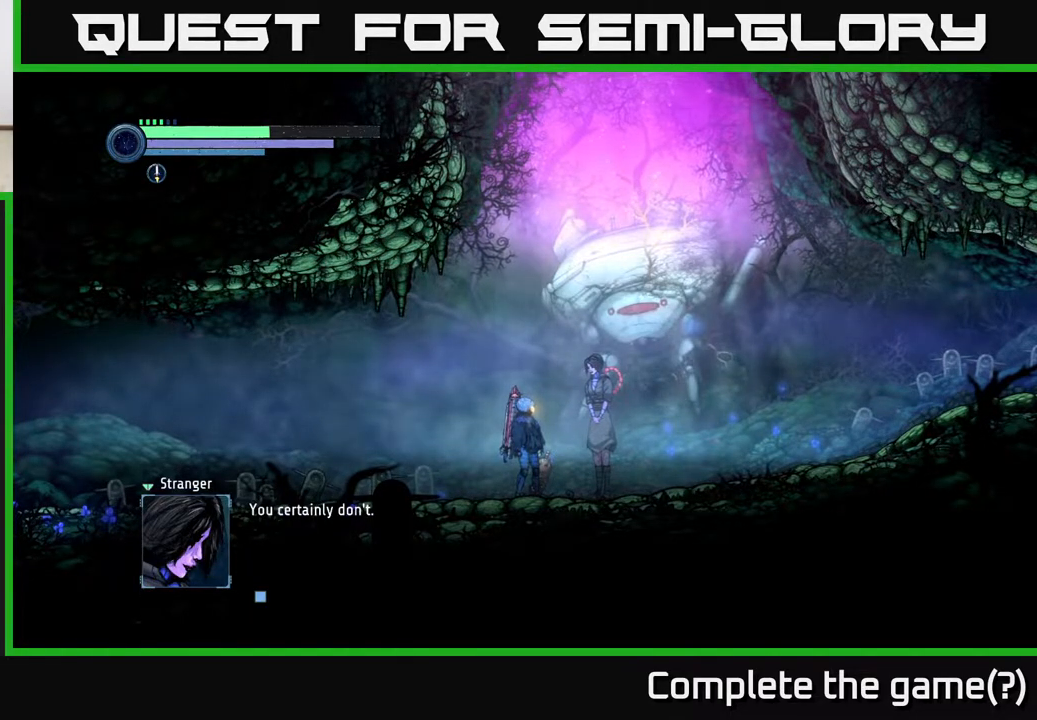
{"buttons": [], "left_stick": "center", "right_stick": "center", "events": []}
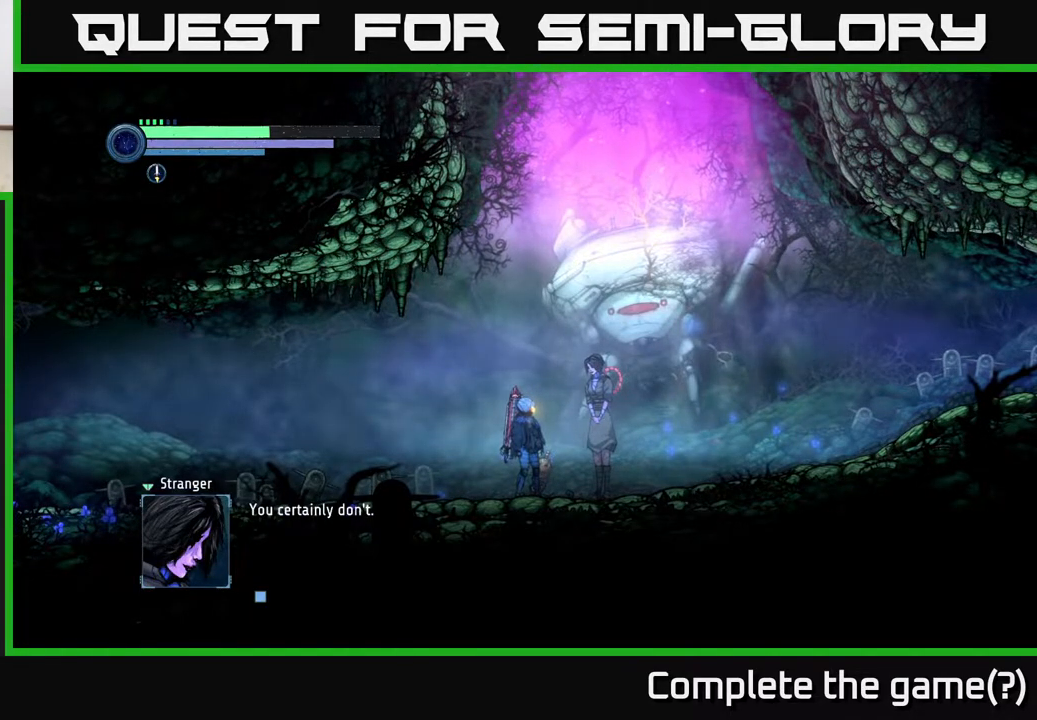
{"buttons": [], "left_stick": "center", "right_stick": "center", "events": []}
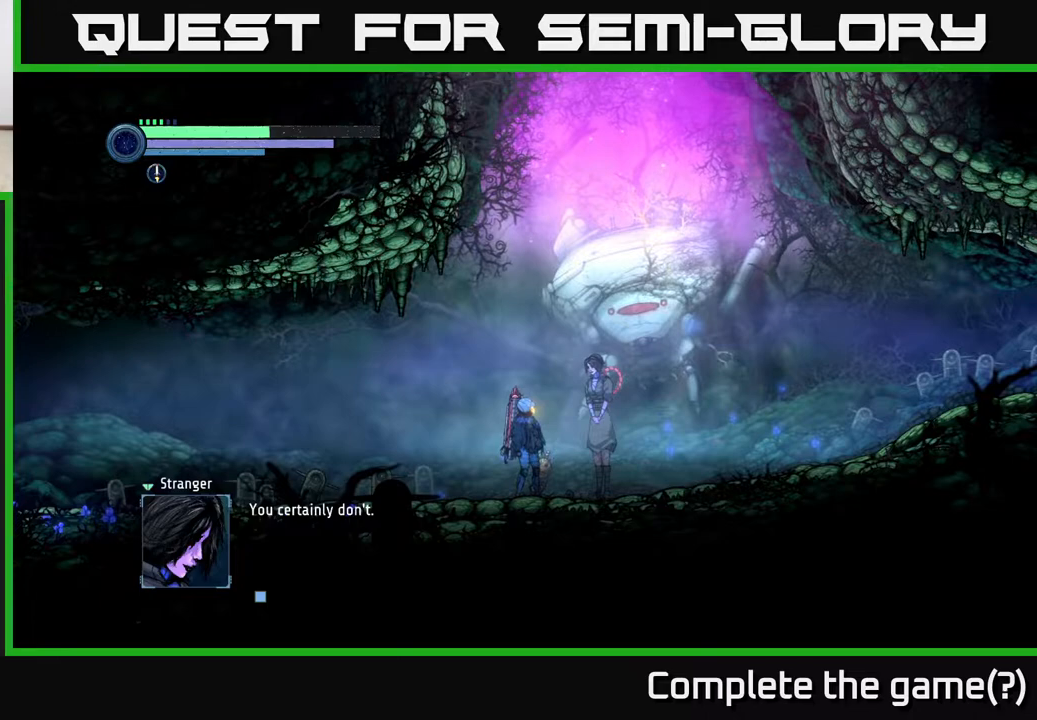
{"buttons": [], "left_stick": "center", "right_stick": "center", "events": []}
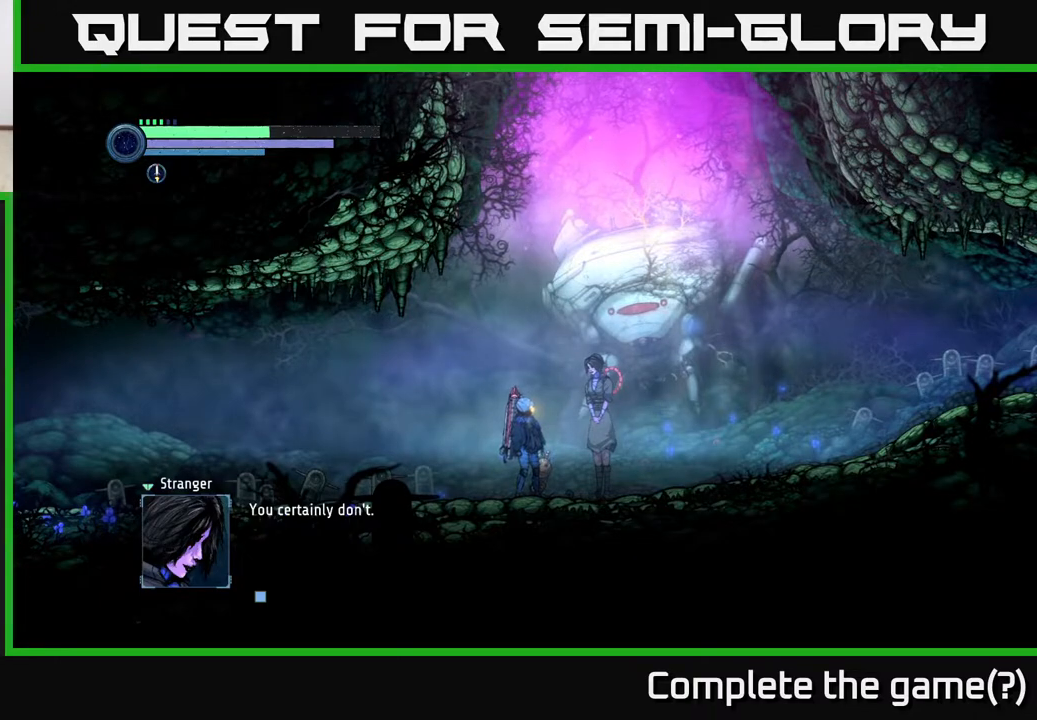
{"buttons": [], "left_stick": "center", "right_stick": "center", "events": [[283, "A", "down"], [383, "A", "up"]]}
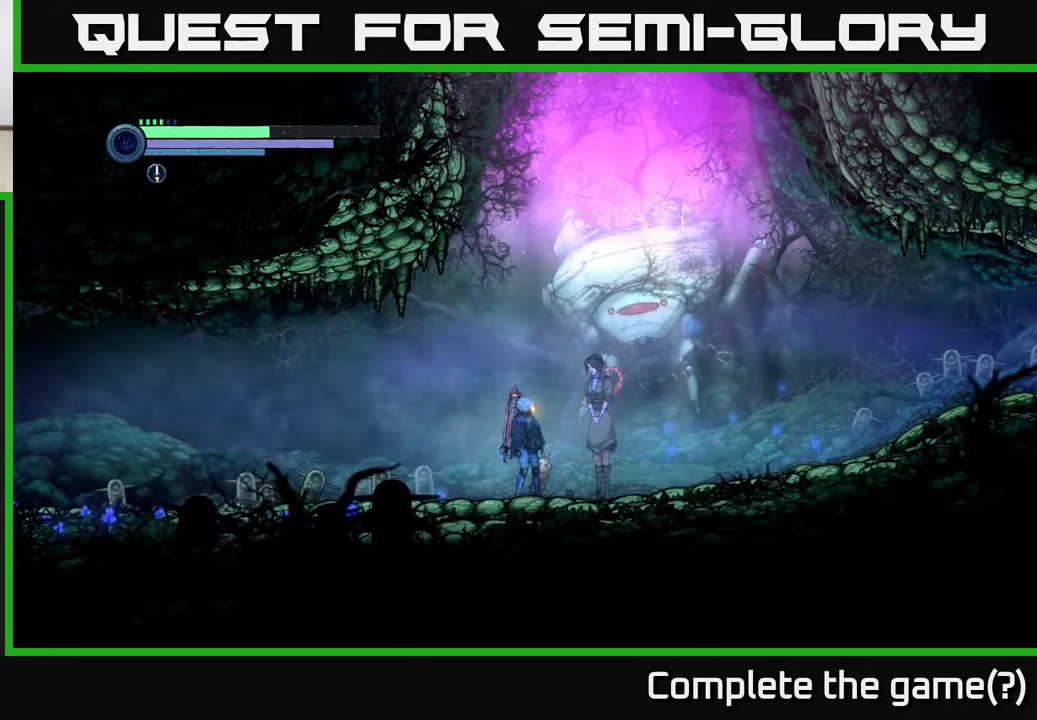
{"buttons": [], "left_stick": "center", "right_stick": "center", "events": []}
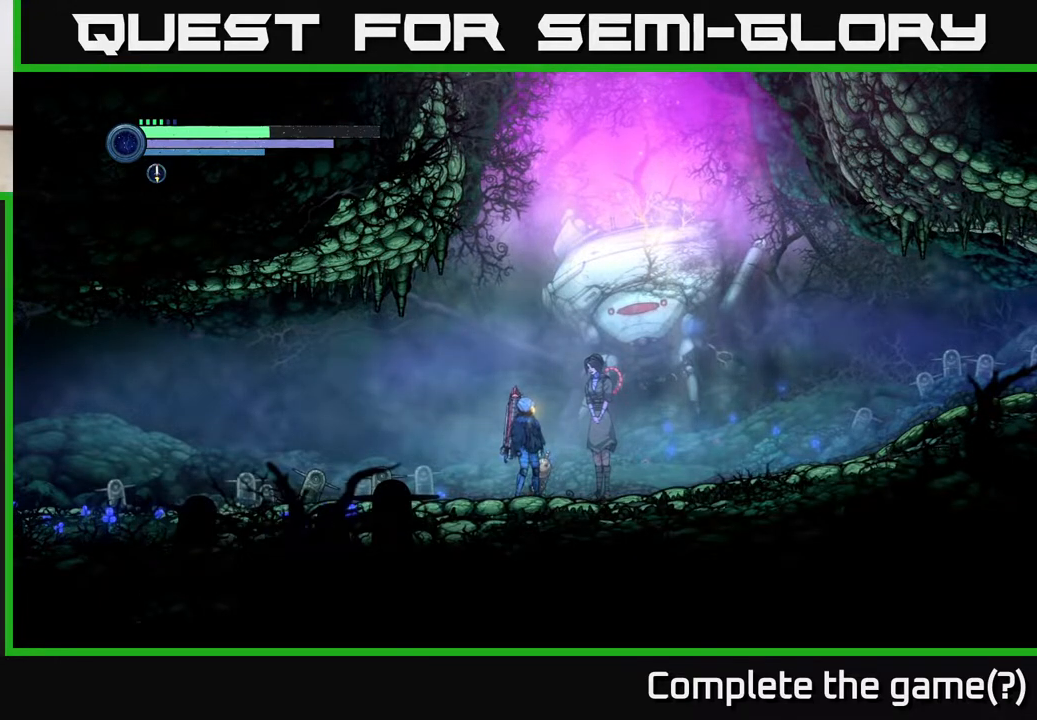
{"buttons": [], "left_stick": "center", "right_stick": "center", "events": []}
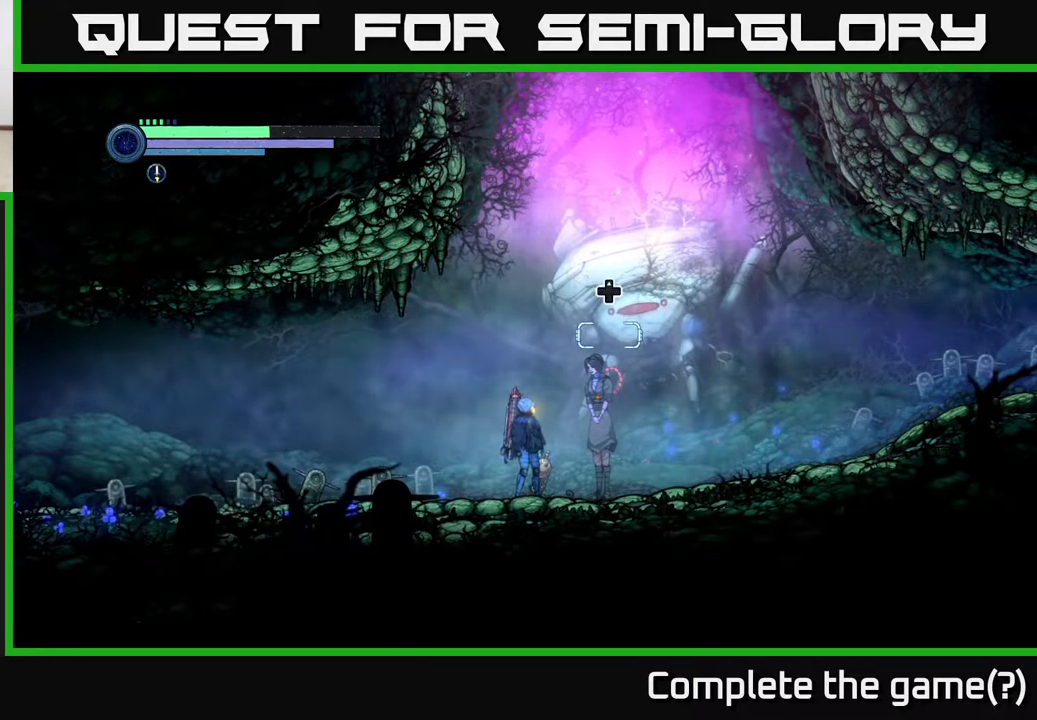
{"buttons": ["DPAD_UP"], "left_stick": "center", "right_stick": "center", "events": [[450, "DPAD_UP", "down"]]}
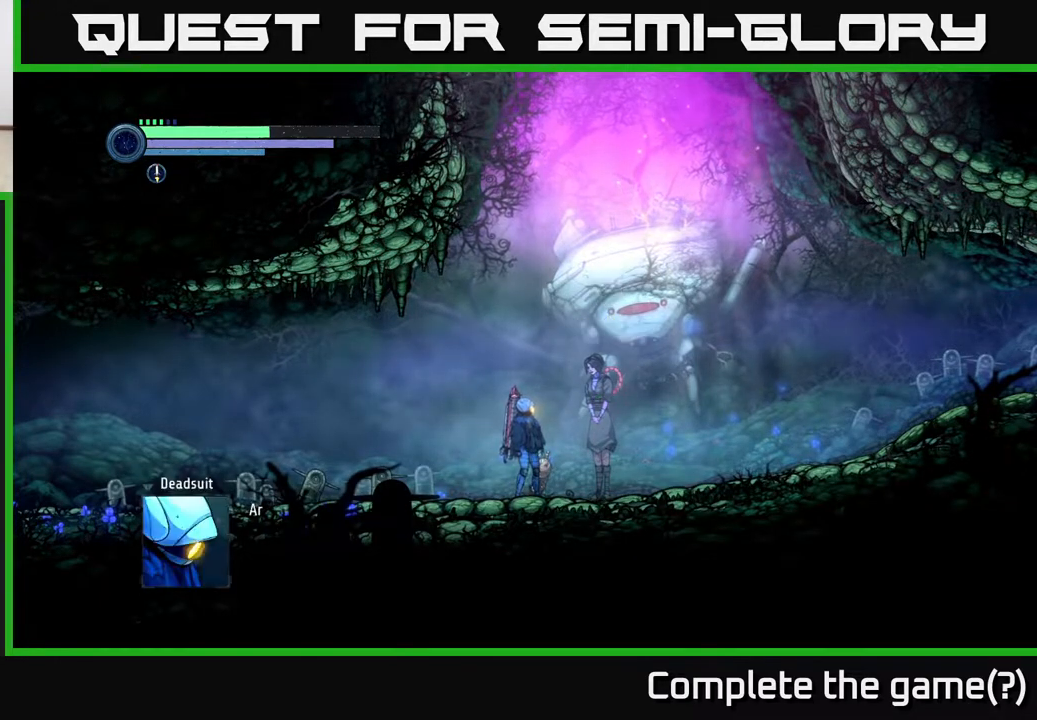
{"buttons": [], "left_stick": "center", "right_stick": "center", "events": [[133, "DPAD_UP", "up"]]}
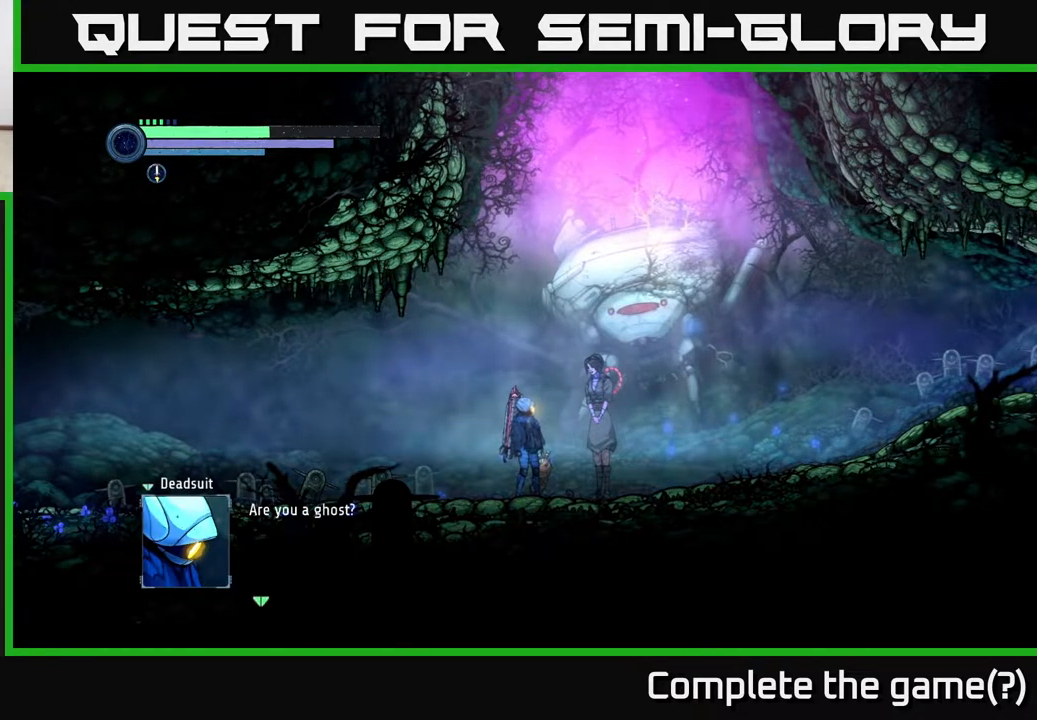
{"buttons": [], "left_stick": "center", "right_stick": "center", "events": []}
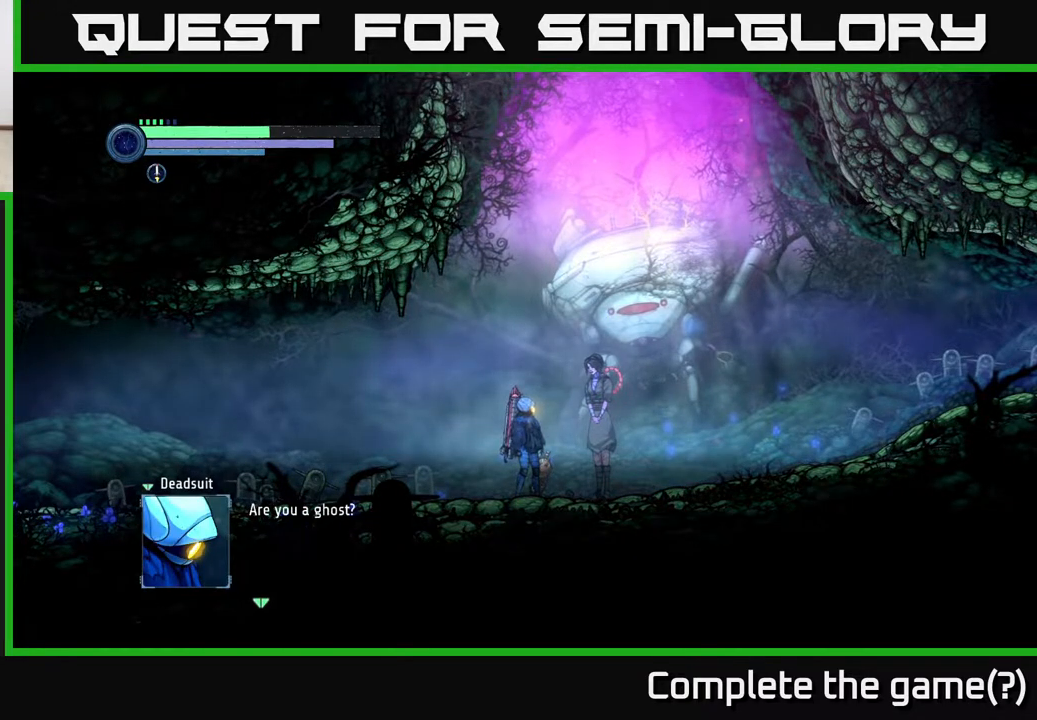
{"buttons": [], "left_stick": "center", "right_stick": "center", "events": []}
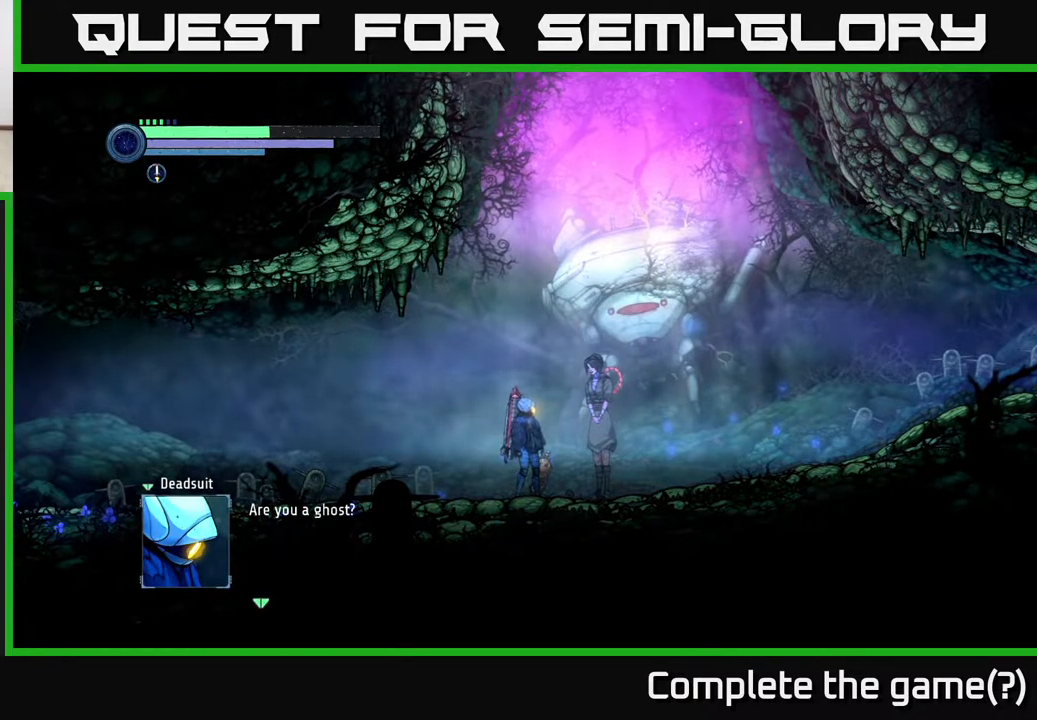
{"buttons": [], "left_stick": "center", "right_stick": "center", "events": []}
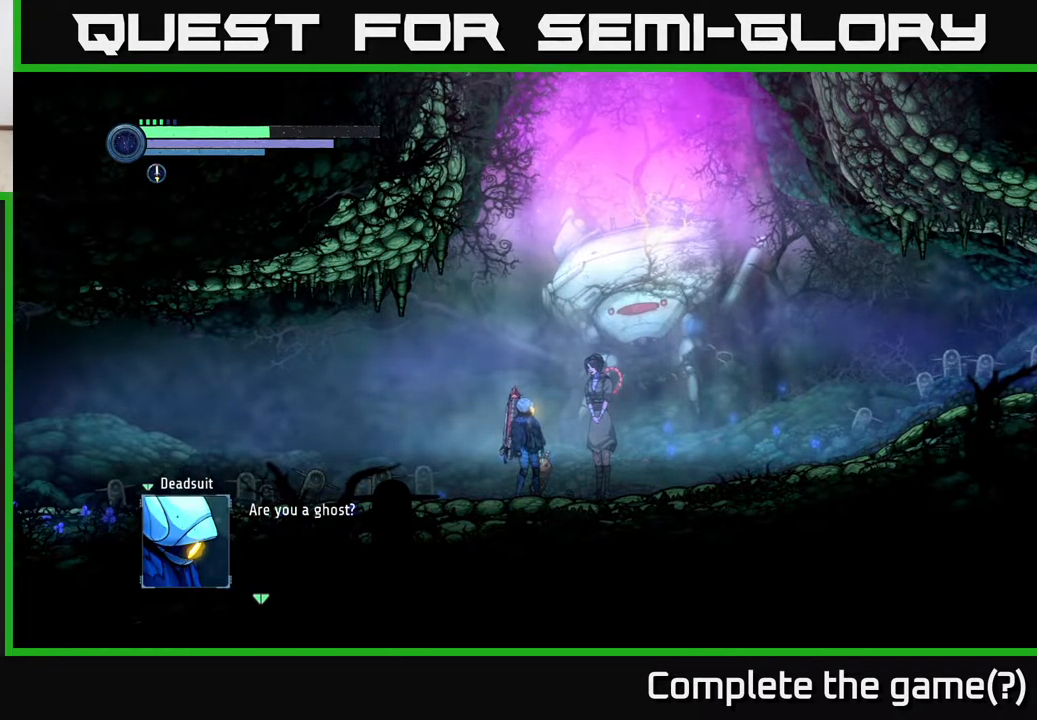
{"buttons": [], "left_stick": "center", "right_stick": "center", "events": [[100, "A", "down"], [217, "A", "up"]]}